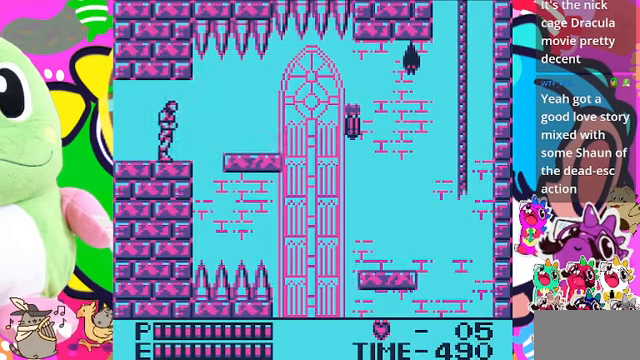
Gameplay with a controller (PlayStation layout); each line is a JSON object with the inputs held at the frame after it. "events" lists button and stick changes between this image and that frame as [ms after this image, input, new state], when the widget could be followed in between. Not read: L3.
{"buttons": [], "left_stick": "center", "right_stick": "center", "events": [[300, "DPAD_RIGHT", "up"]]}
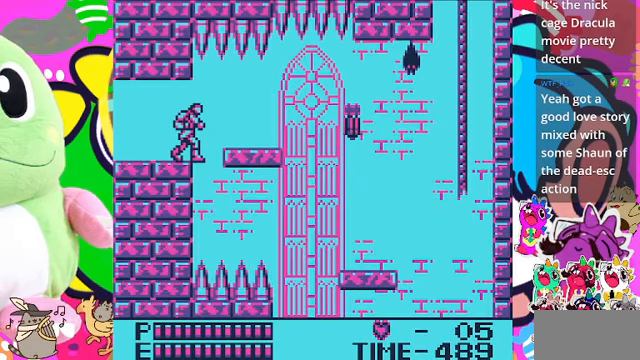
{"buttons": [], "left_stick": "center", "right_stick": "center", "events": []}
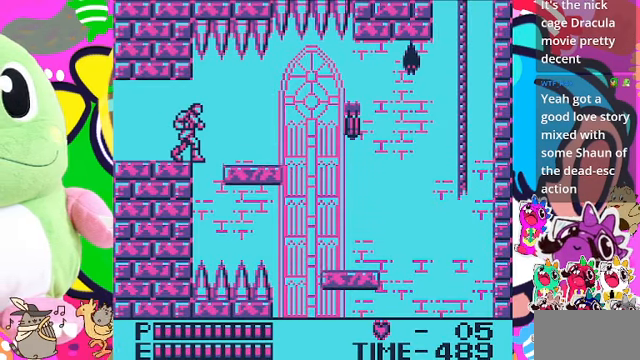
{"buttons": ["DPAD_RIGHT"], "left_stick": "center", "right_stick": "center", "events": [[267, "DPAD_RIGHT", "down"]]}
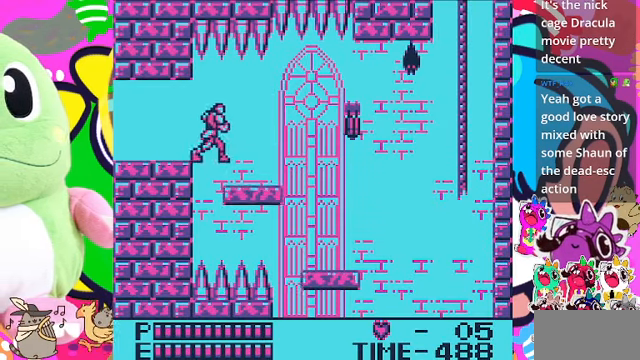
{"buttons": ["DPAD_RIGHT"], "left_stick": "center", "right_stick": "center", "events": []}
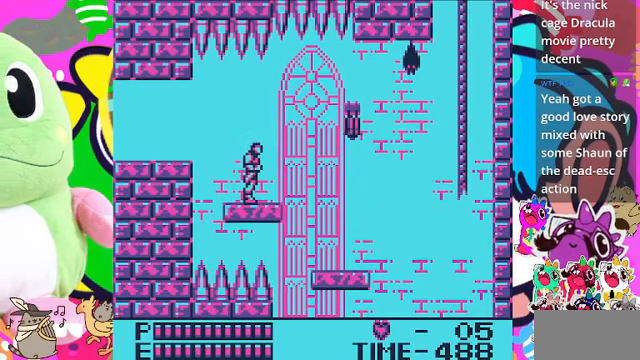
{"buttons": ["CROSS", "DPAD_RIGHT"], "left_stick": "center", "right_stick": "center", "events": [[434, "CROSS", "down"]]}
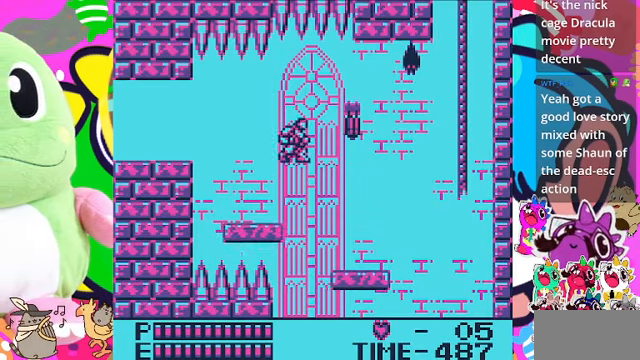
{"buttons": ["CROSS", "SQUARE", "DPAD_RIGHT"], "left_stick": "center", "right_stick": "center", "events": [[200, "SQUARE", "down"]]}
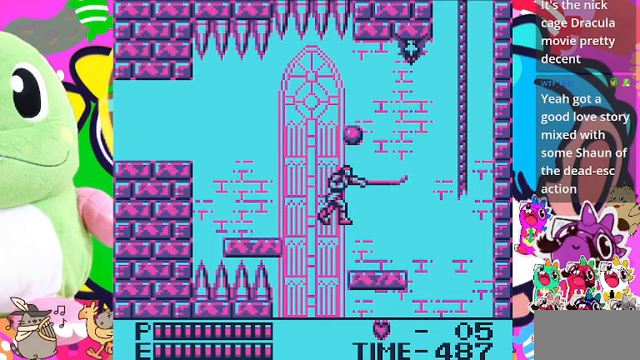
{"buttons": [], "left_stick": "center", "right_stick": "center", "events": [[133, "CROSS", "up"], [133, "SQUARE", "up"], [467, "DPAD_RIGHT", "up"]]}
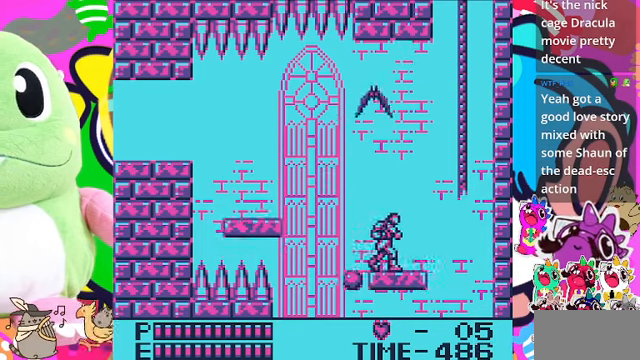
{"buttons": [], "left_stick": "center", "right_stick": "center", "events": [[33, "DPAD_LEFT", "down"], [233, "DPAD_LEFT", "up"]]}
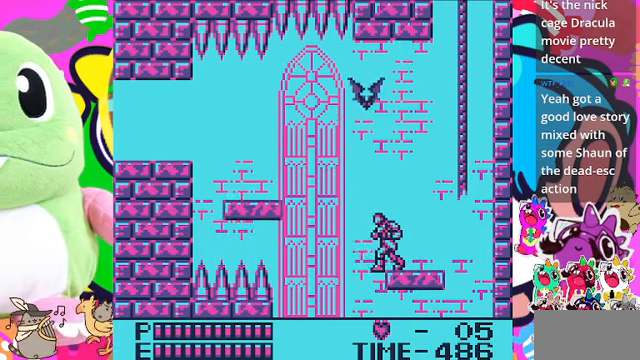
{"buttons": ["DPAD_LEFT"], "left_stick": "center", "right_stick": "center", "events": [[233, "DPAD_LEFT", "down"]]}
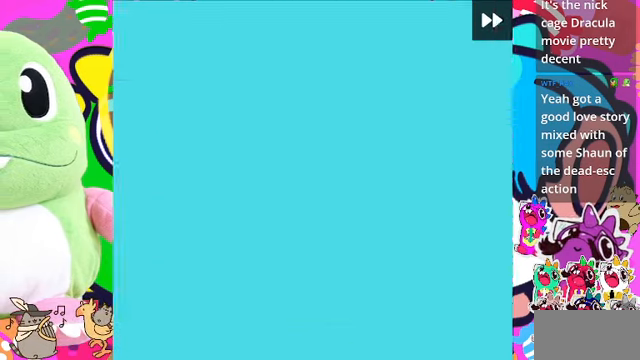
{"buttons": ["DPAD_RIGHT"], "left_stick": "center", "right_stick": "center", "events": [[200, "DPAD_LEFT", "up"], [267, "DPAD_RIGHT", "down"]]}
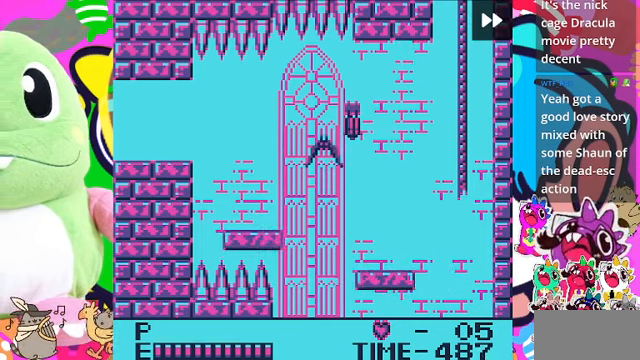
{"buttons": [], "left_stick": "center", "right_stick": "center", "events": [[400, "DPAD_RIGHT", "up"]]}
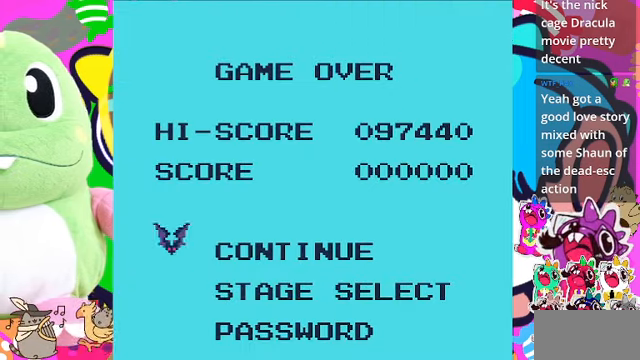
{"buttons": [], "left_stick": "center", "right_stick": "center", "events": []}
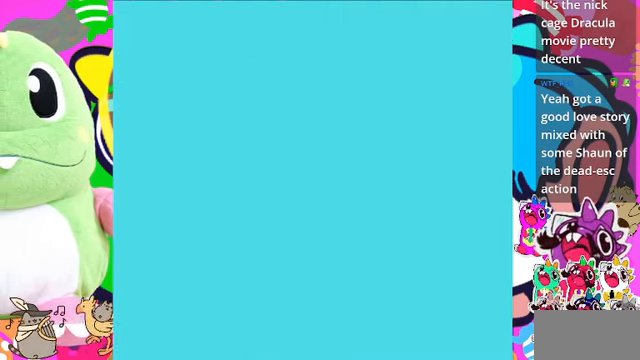
{"buttons": ["DPAD_RIGHT"], "left_stick": "center", "right_stick": "center", "events": [[433, "DPAD_RIGHT", "down"]]}
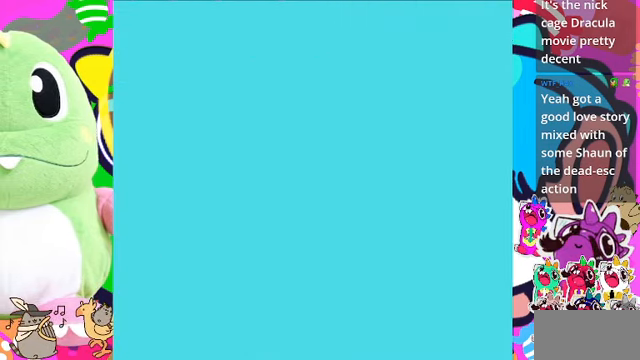
{"buttons": [], "left_stick": "center", "right_stick": "center", "events": [[400, "DPAD_RIGHT", "up"]]}
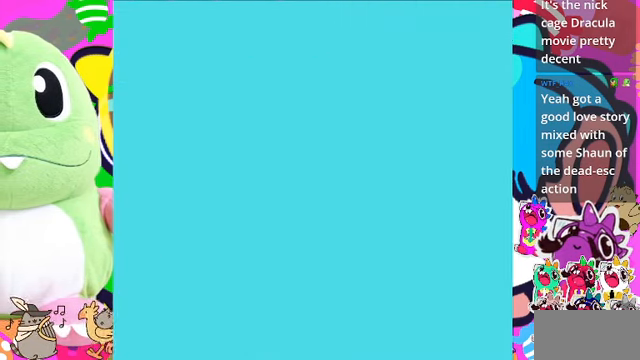
{"buttons": [], "left_stick": "center", "right_stick": "center", "events": [[133, "DPAD_RIGHT", "down"], [367, "DPAD_RIGHT", "up"]]}
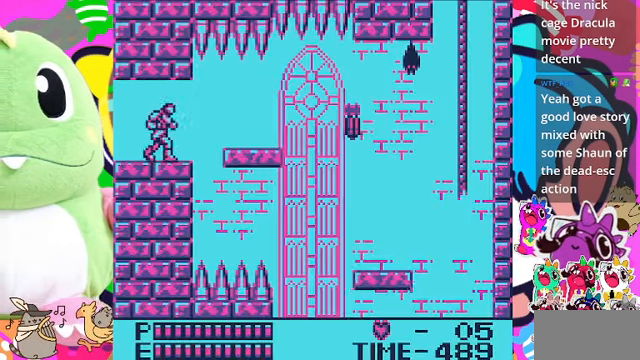
{"buttons": ["DPAD_RIGHT"], "left_stick": "center", "right_stick": "center", "events": [[67, "DPAD_RIGHT", "down"], [267, "DPAD_RIGHT", "up"], [467, "DPAD_RIGHT", "down"]]}
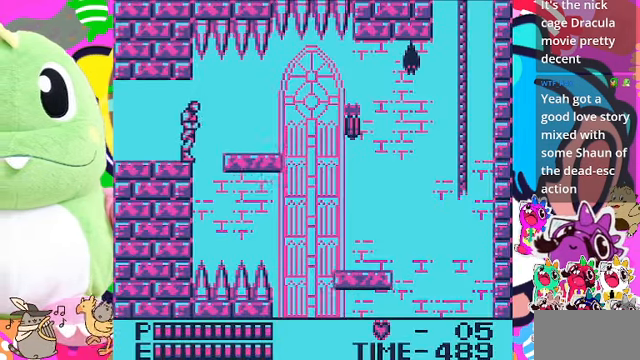
{"buttons": ["DPAD_RIGHT"], "left_stick": "center", "right_stick": "center", "events": [[100, "DPAD_RIGHT", "up"], [466, "DPAD_RIGHT", "down"]]}
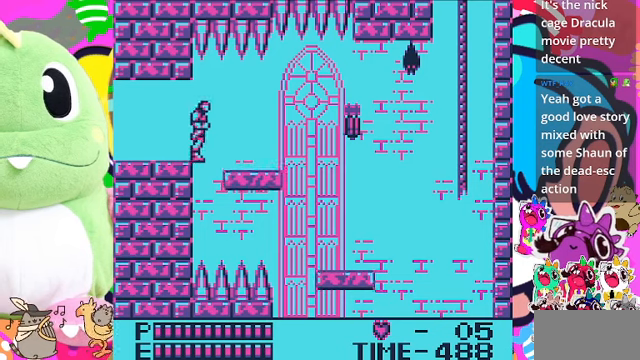
{"buttons": ["DPAD_RIGHT"], "left_stick": "center", "right_stick": "center", "events": []}
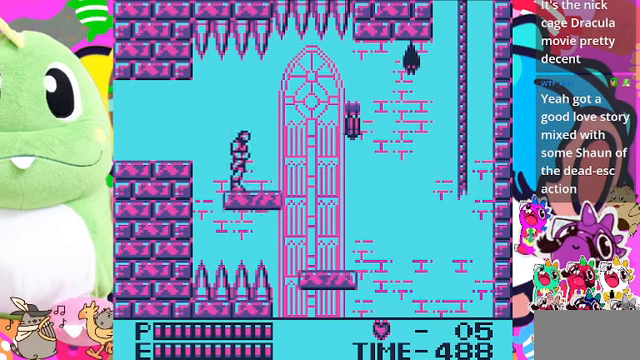
{"buttons": [], "left_stick": "center", "right_stick": "center", "events": [[366, "DPAD_RIGHT", "up"]]}
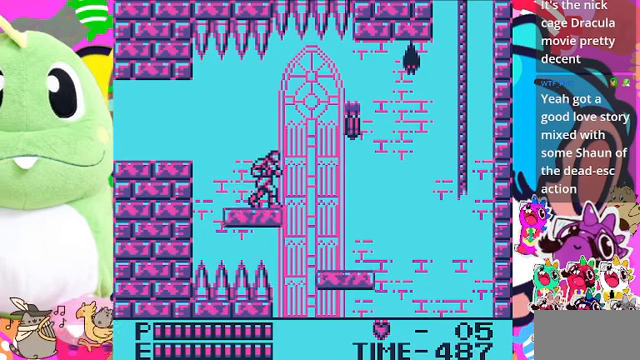
{"buttons": [], "left_stick": "center", "right_stick": "center", "events": [[100, "DPAD_RIGHT", "down"], [266, "DPAD_RIGHT", "up"]]}
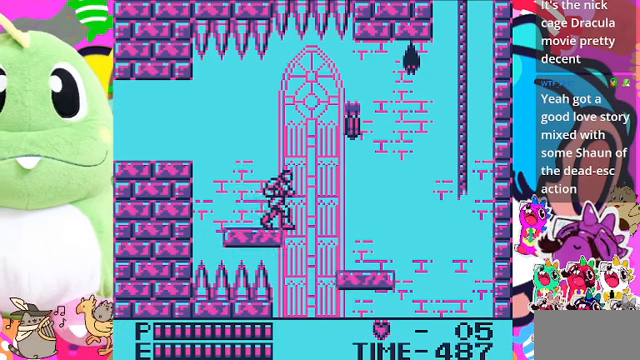
{"buttons": [], "left_stick": "center", "right_stick": "center", "events": []}
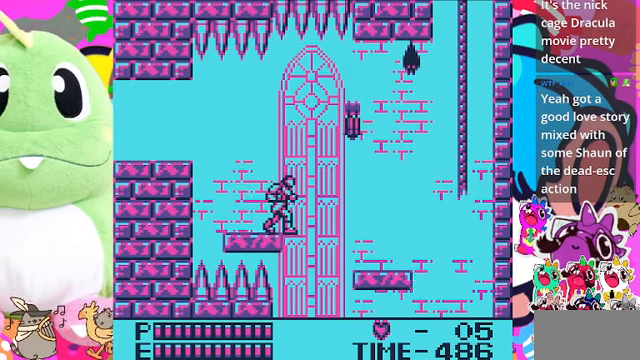
{"buttons": [], "left_stick": "center", "right_stick": "center", "events": []}
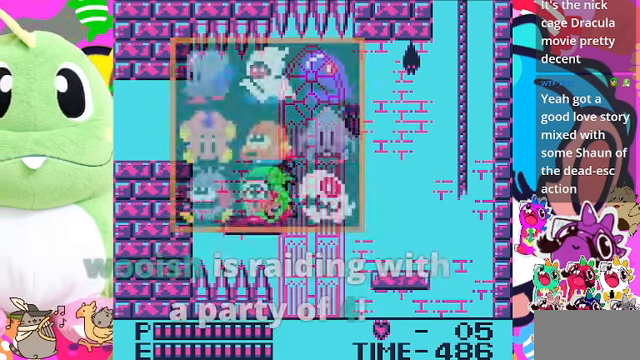
{"buttons": [], "left_stick": "center", "right_stick": "center", "events": []}
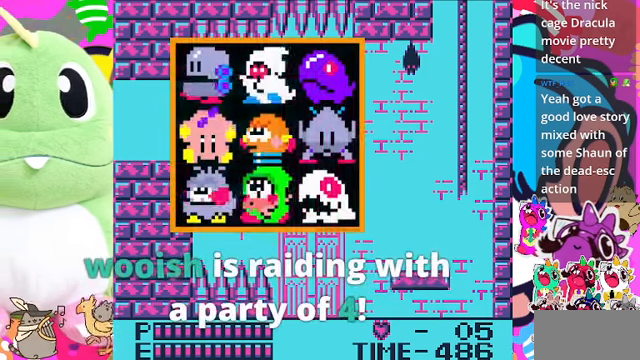
{"buttons": [], "left_stick": "center", "right_stick": "center", "events": []}
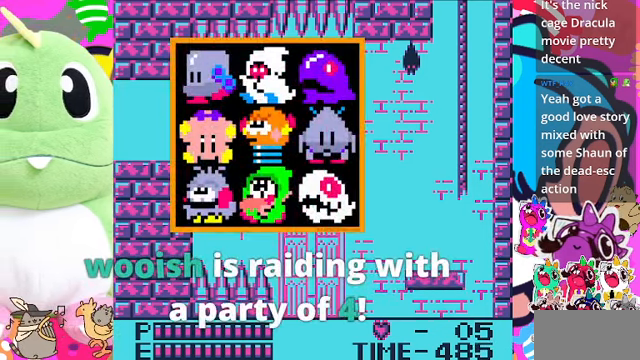
{"buttons": [], "left_stick": "center", "right_stick": "center", "events": []}
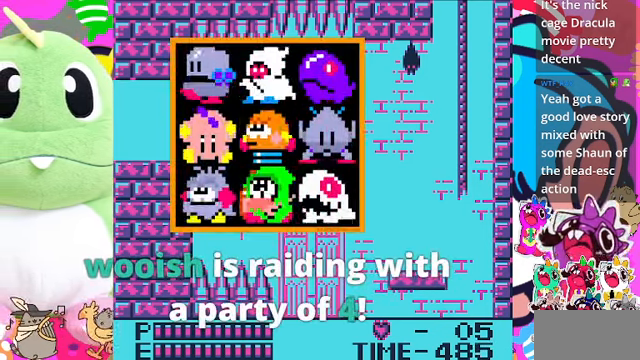
{"buttons": ["DPAD_LEFT"], "left_stick": "center", "right_stick": "center", "events": [[400, "DPAD_LEFT", "down"]]}
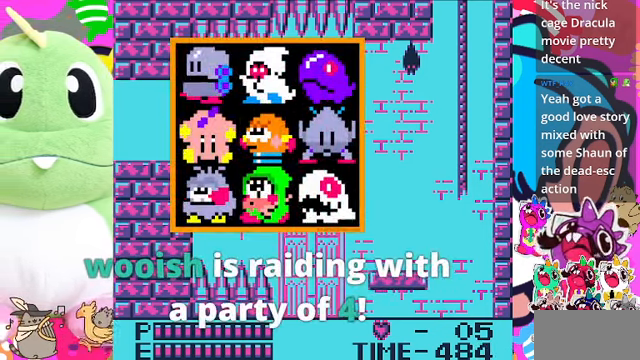
{"buttons": ["DPAD_RIGHT"], "left_stick": "center", "right_stick": "center", "events": [[133, "DPAD_LEFT", "up"], [166, "L2", "down"], [233, "L2", "up"], [466, "DPAD_RIGHT", "down"]]}
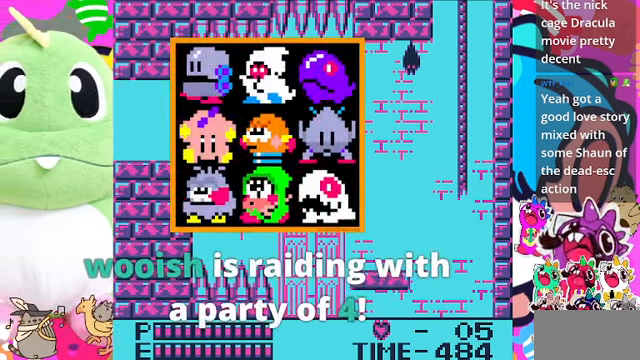
{"buttons": ["CROSS", "DPAD_RIGHT"], "left_stick": "center", "right_stick": "center", "events": [[66, "DPAD_RIGHT", "up"], [334, "DPAD_RIGHT", "down"], [500, "CROSS", "down"]]}
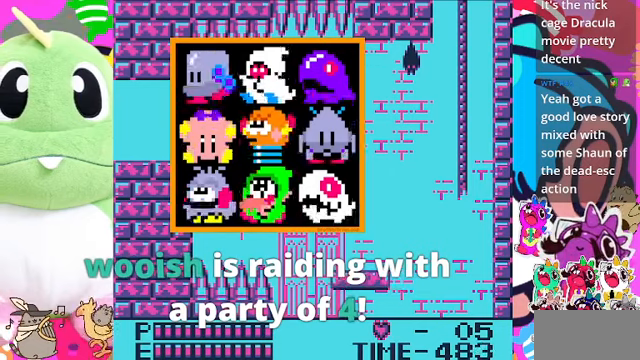
{"buttons": ["DPAD_RIGHT"], "left_stick": "center", "right_stick": "center", "events": [[200, "CROSS", "up"], [334, "SQUARE", "down"], [500, "SQUARE", "up"]]}
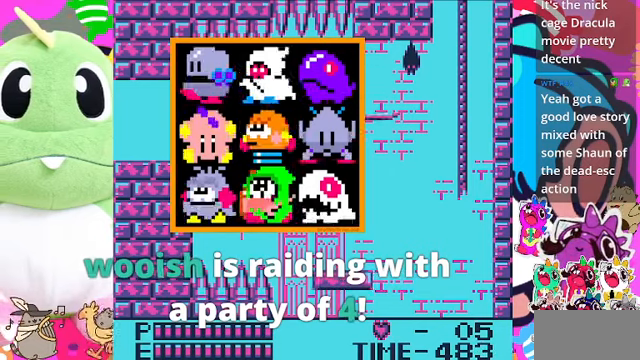
{"buttons": [], "left_stick": "center", "right_stick": "center", "events": [[134, "DPAD_RIGHT", "up"]]}